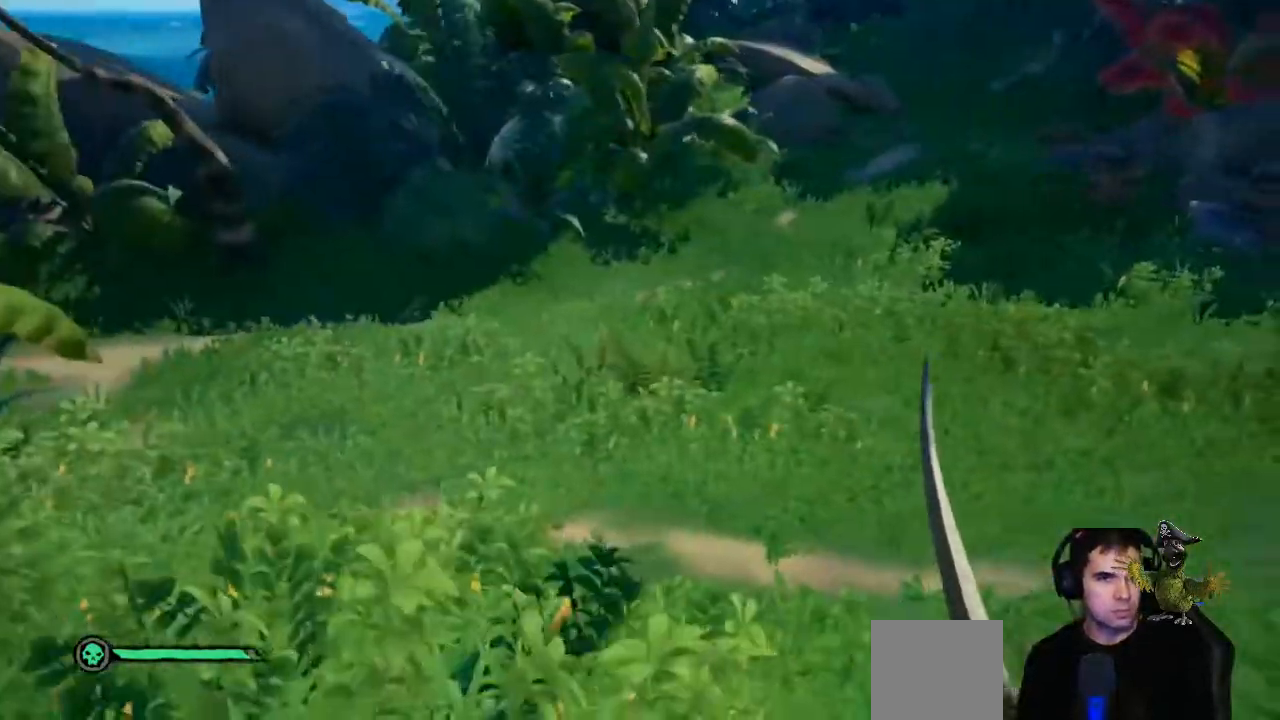
Gameplay with a controller (Xbox layout); each line is a JSON object with the inputs held at the frame after it. "events" lists button and stick changes between this image and that frame as [ms after this image, input, new state], when the widget could be followed in between. Not read: SHARE.
{"buttons": [], "left_stick": "left", "right_stick": "center", "events": [[267, "left_stick", "left"], [433, "right_stick", "center"]]}
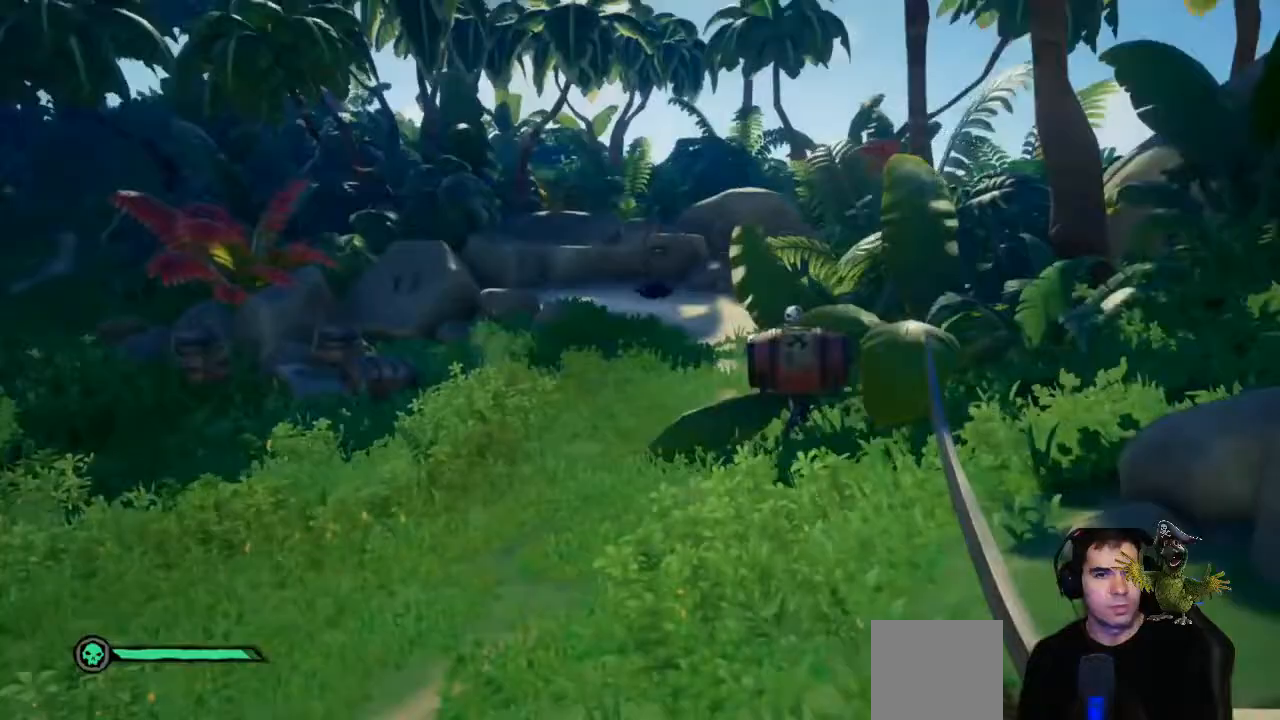
{"buttons": [], "left_stick": "up-left", "right_stick": "center", "events": [[200, "right_stick", "right"], [367, "left_stick", "up-left"], [367, "right_stick", "center"]]}
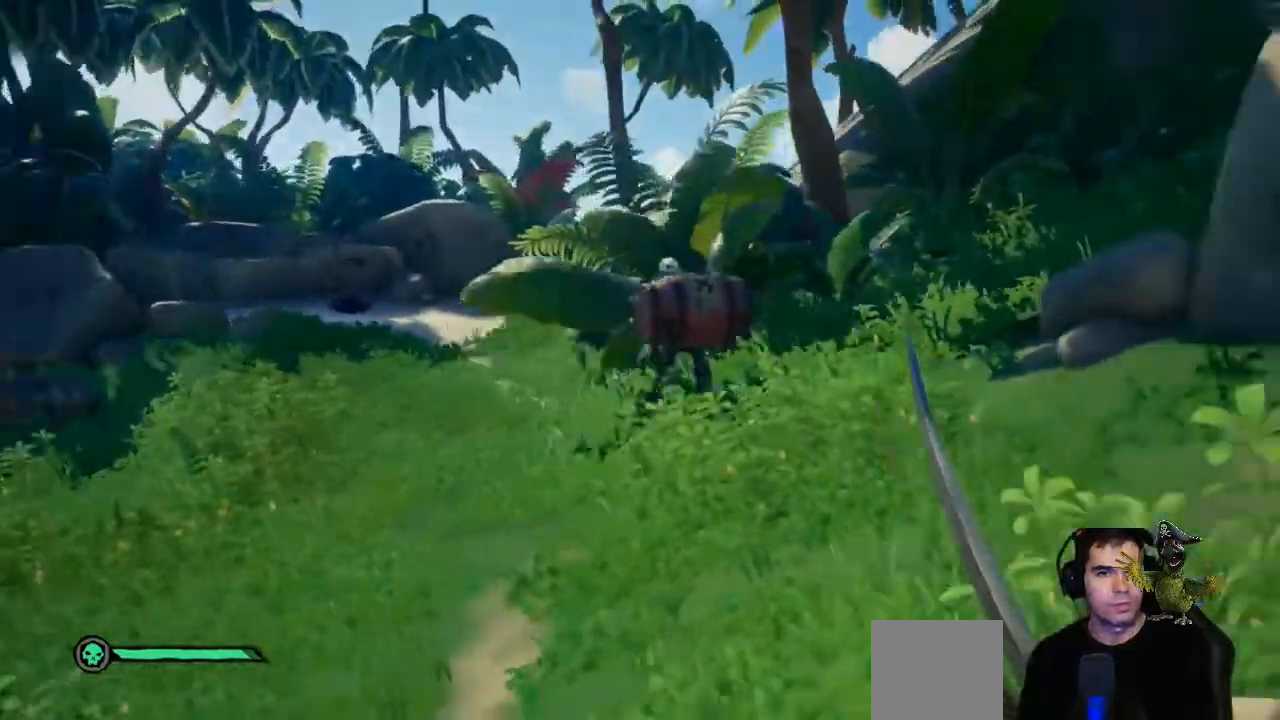
{"buttons": [], "left_stick": "left", "right_stick": "right", "events": [[67, "left_stick", "left"], [500, "right_stick", "right"]]}
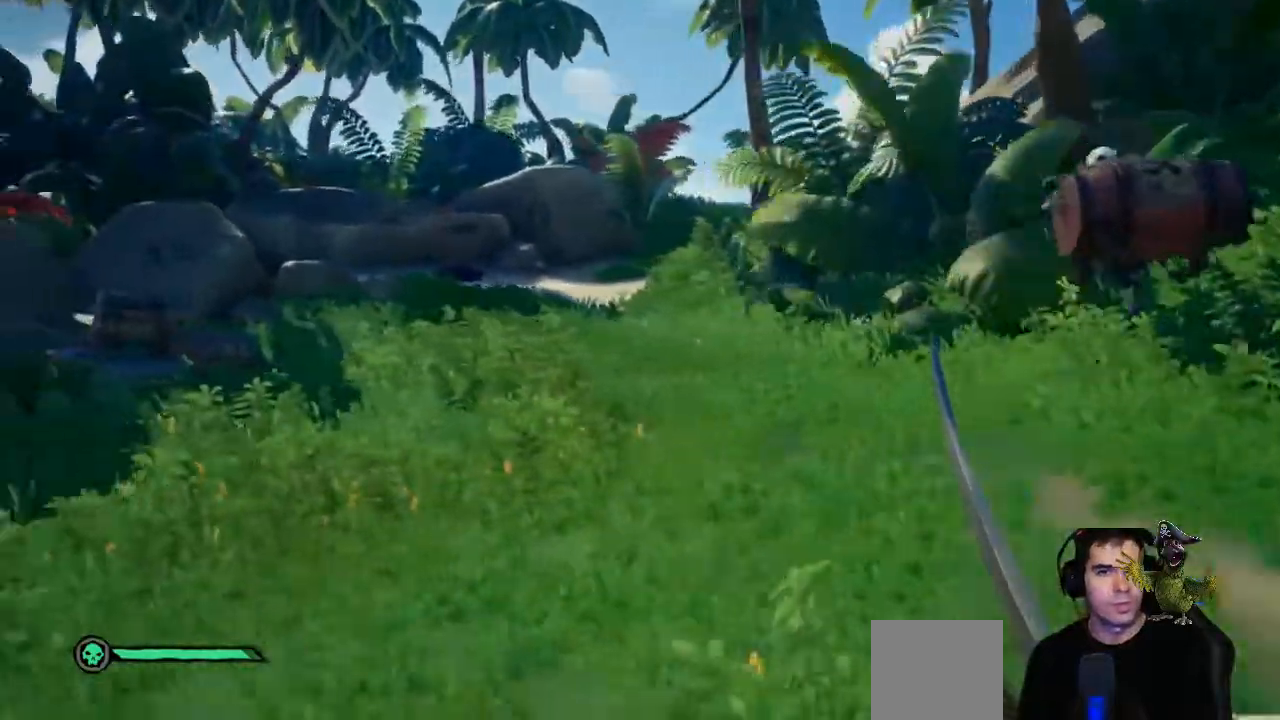
{"buttons": [], "left_stick": "down", "right_stick": "center", "events": [[333, "left_stick", "down"], [500, "right_stick", "center"]]}
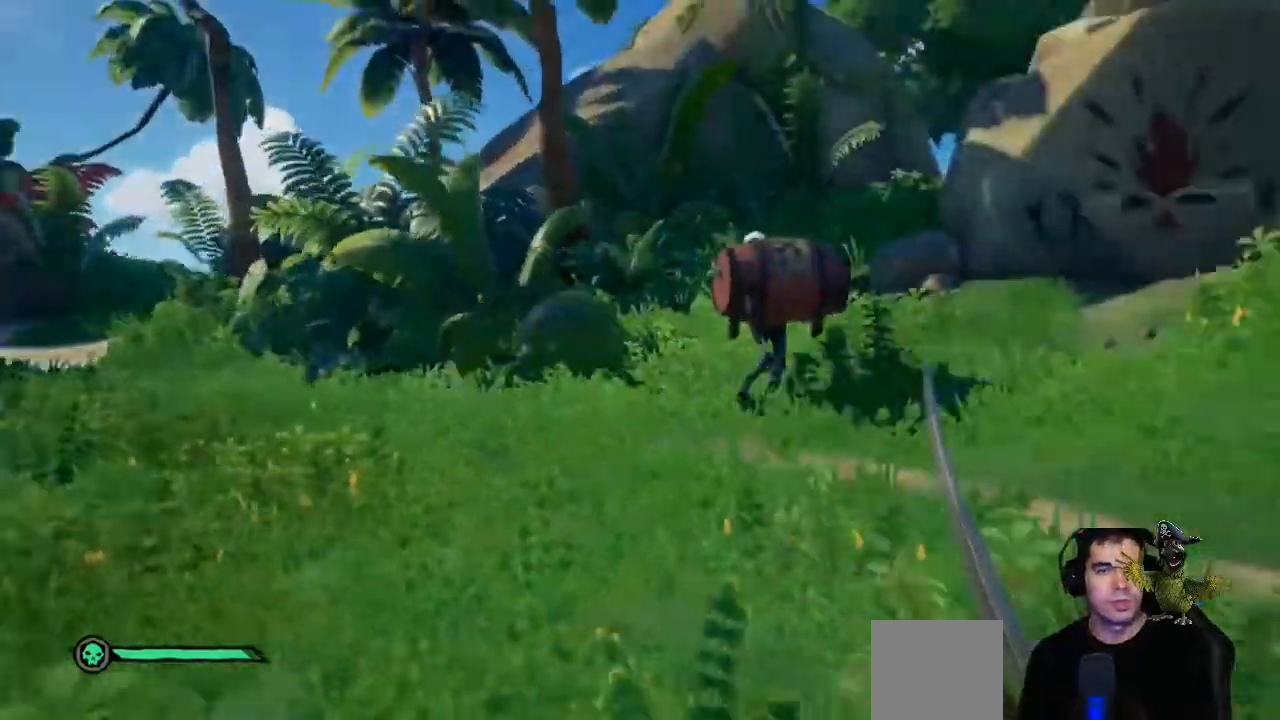
{"buttons": [], "left_stick": "down-right", "right_stick": "center", "events": [[100, "left_stick", "down-right"], [133, "Y", "down"], [233, "Y", "up"]]}
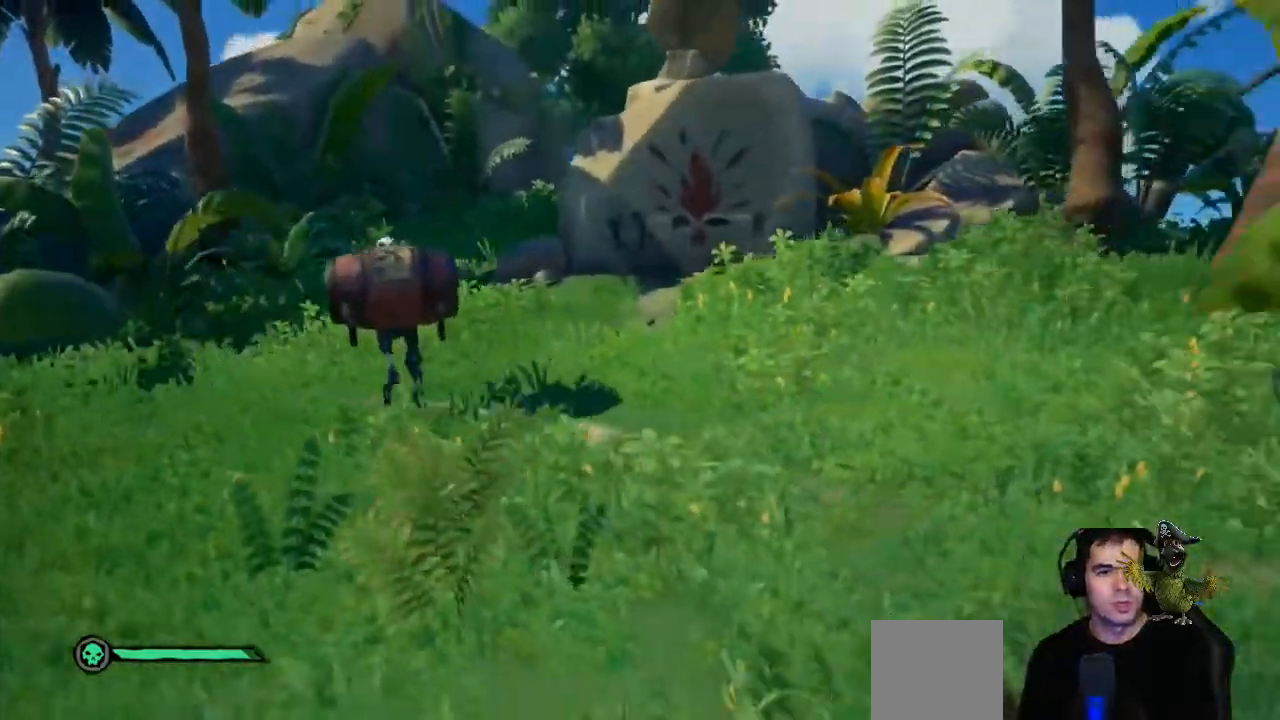
{"buttons": [], "left_stick": "down-right", "right_stick": "right"}